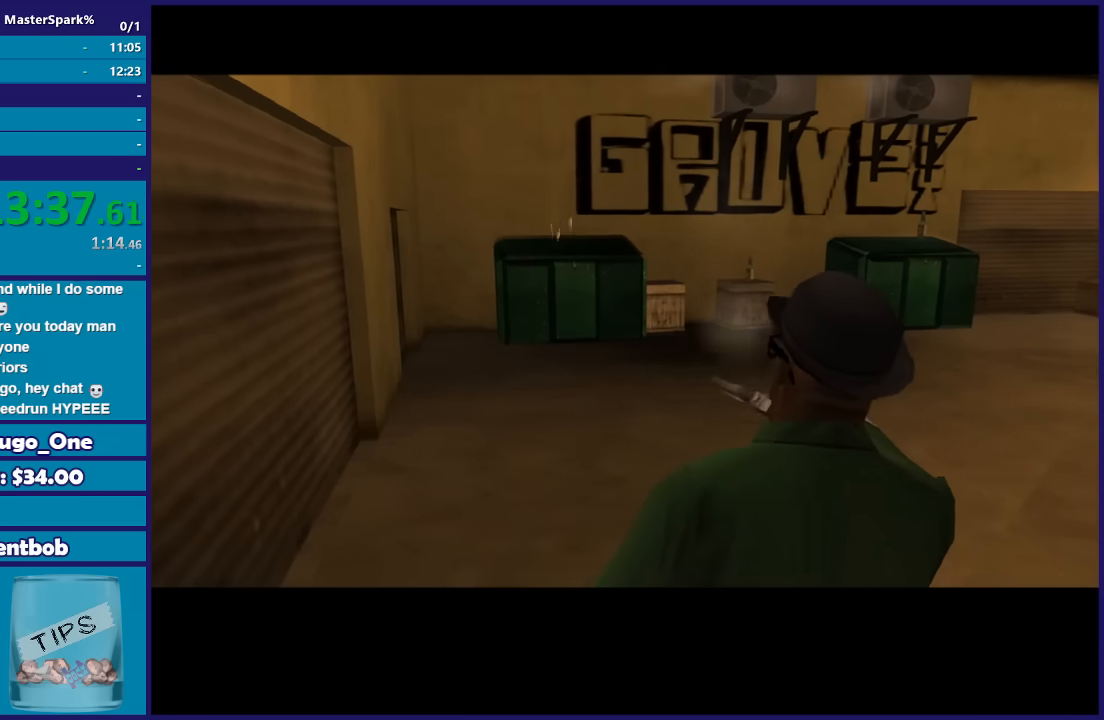
Gameplay with a controller (Xbox layout); each line is a JSON object with the inputs held at the frame after it. "events" lists button and stick changes between this image and that frame as [ms after this image, input, new state], when the widget could be followed in between. This document gives stick clicks only as held states, not as events.
{"buttons": ["A"], "left_stick": "center", "right_stick": "center", "events": [[67, "A", "down"], [167, "A", "up"], [267, "A", "down"], [367, "A", "up"], [467, "A", "down"]]}
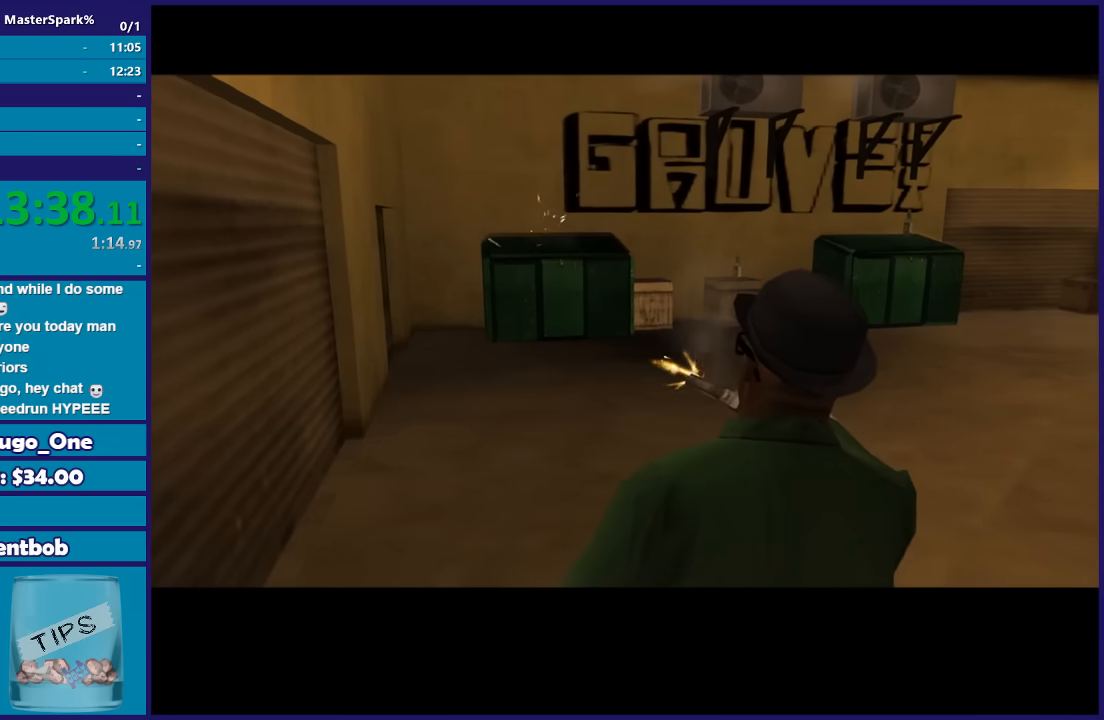
{"buttons": [], "left_stick": "center", "right_stick": "center", "events": [[66, "A", "up"], [167, "A", "down"], [267, "A", "up"], [367, "A", "down"], [467, "A", "up"]]}
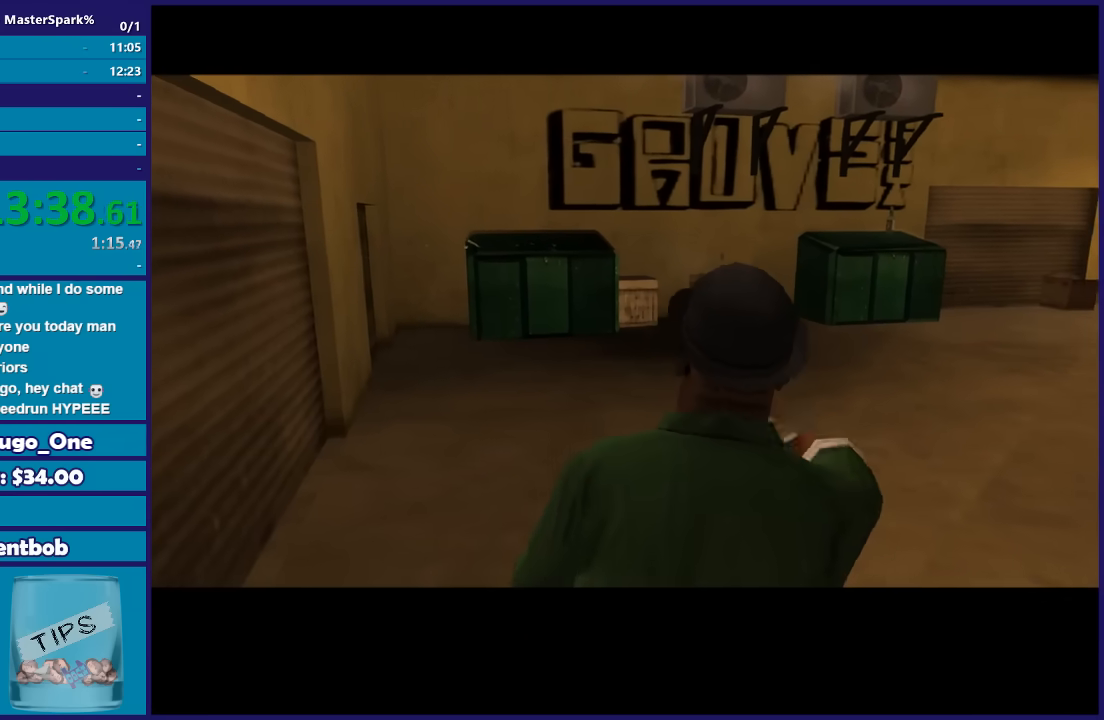
{"buttons": ["A"], "left_stick": "center", "right_stick": "center", "events": [[67, "A", "down"], [167, "A", "up"], [267, "A", "down"], [367, "A", "up"], [467, "A", "down"]]}
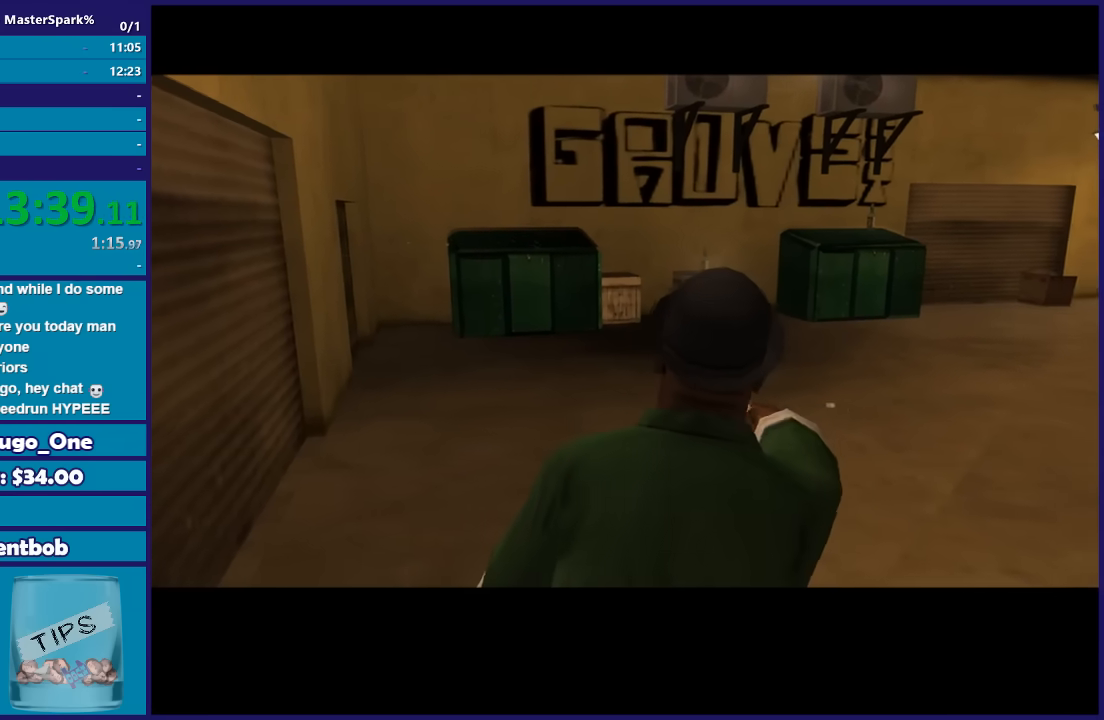
{"buttons": [], "left_stick": "center", "right_stick": "center", "events": [[66, "A", "up"], [167, "A", "down"], [267, "A", "up"], [367, "A", "down"], [500, "A", "up"]]}
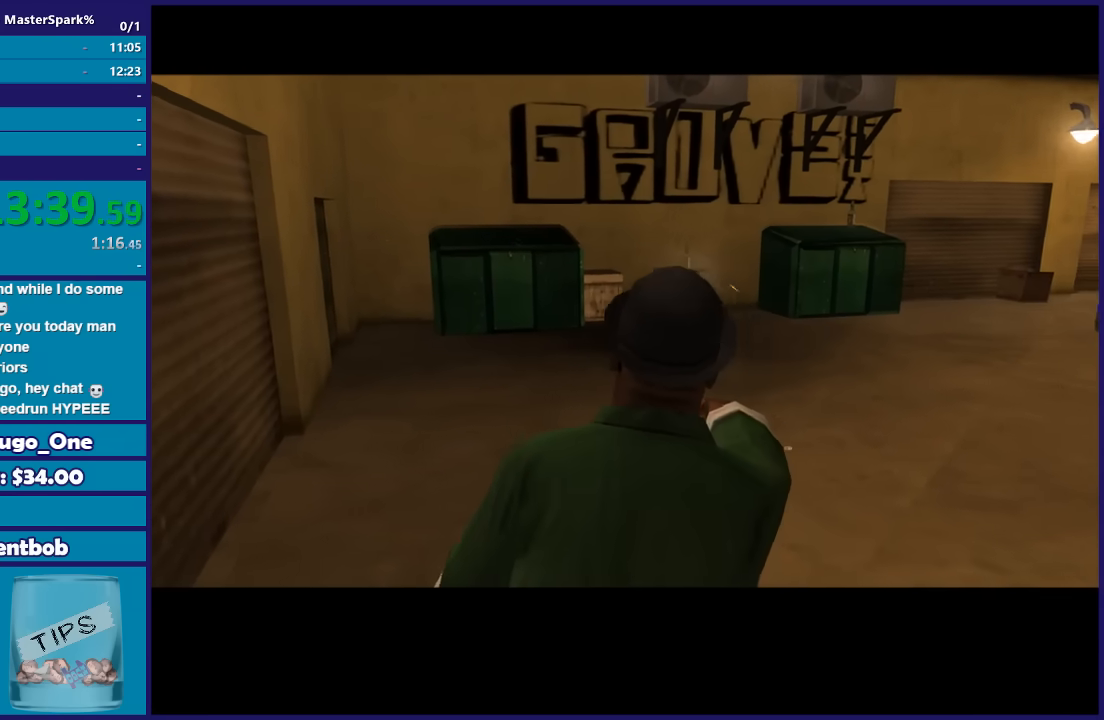
{"buttons": ["A"], "left_stick": "center", "right_stick": "center", "events": [[100, "A", "down"], [200, "A", "up"], [301, "A", "down"], [367, "A", "up"], [501, "A", "down"]]}
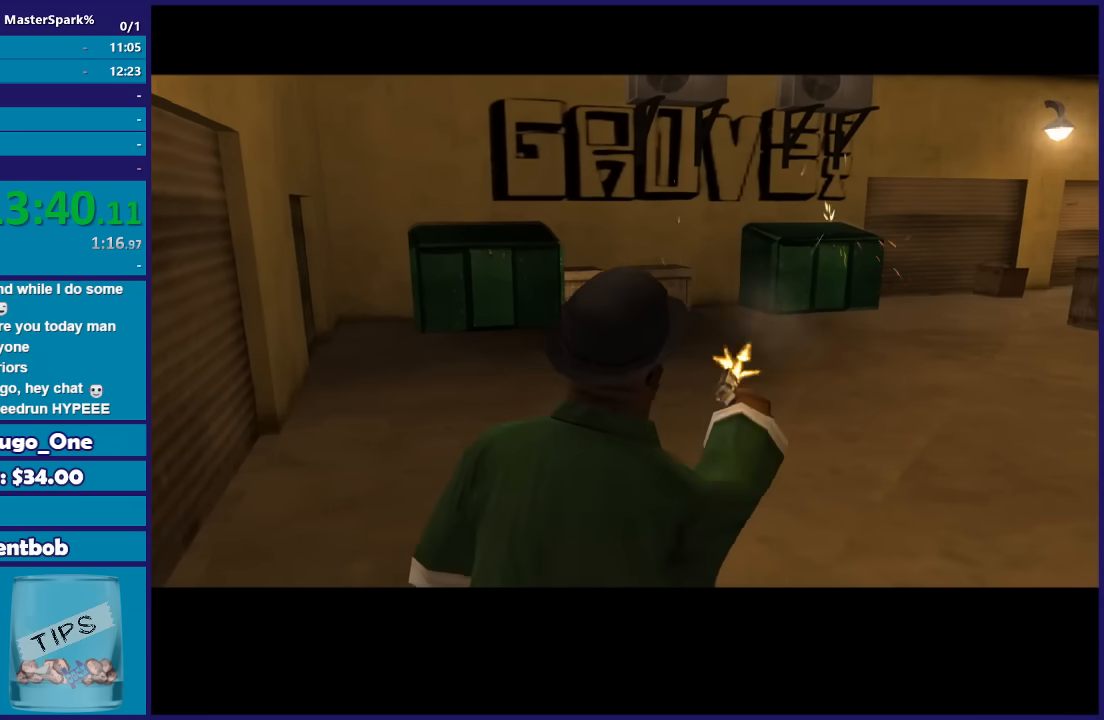
{"buttons": [], "left_stick": "center", "right_stick": "center", "events": [[100, "A", "up"]]}
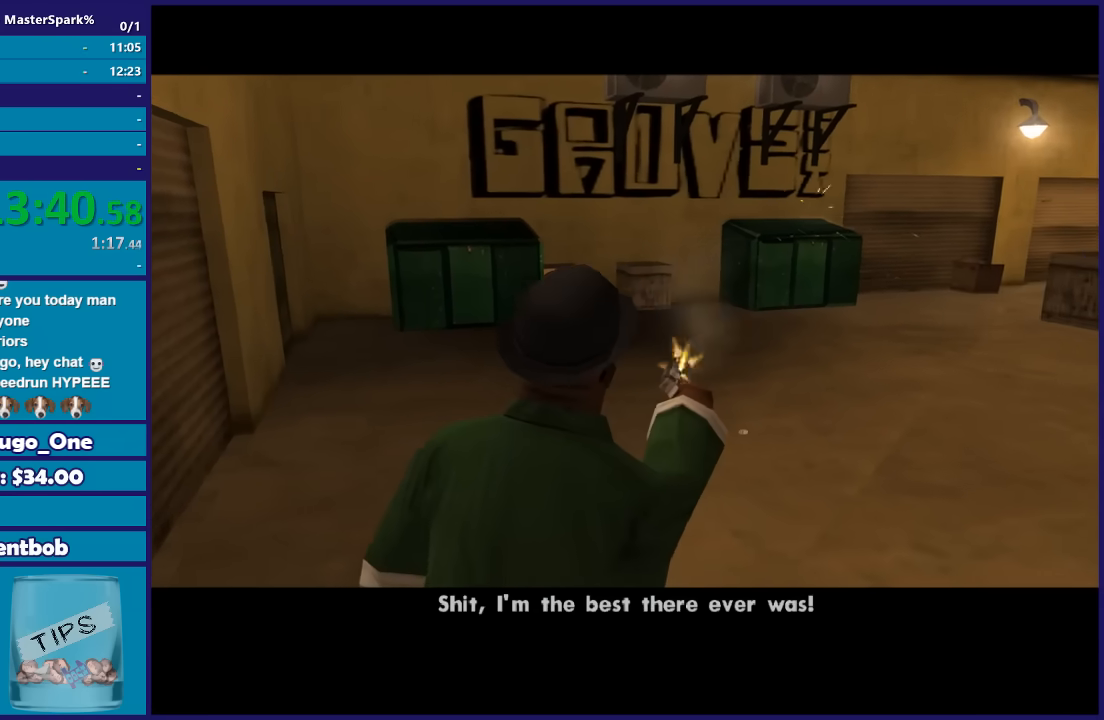
{"buttons": [], "left_stick": "center", "right_stick": "center", "events": []}
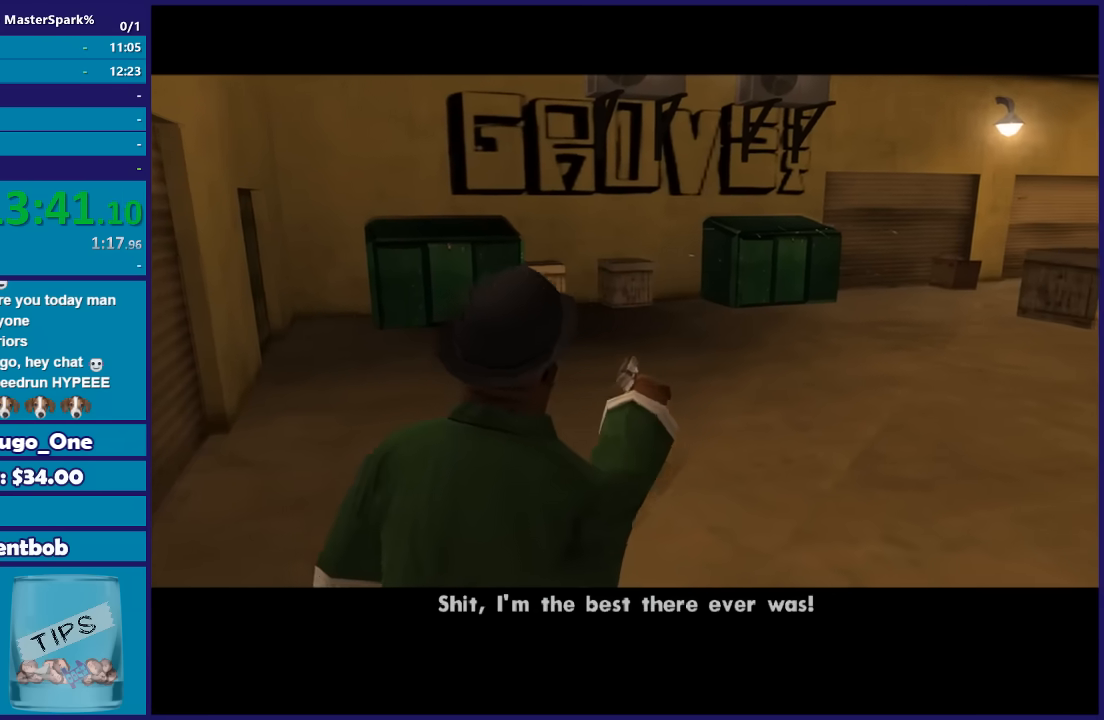
{"buttons": [], "left_stick": "center", "right_stick": "center", "events": [[167, "A", "down"], [267, "A", "up"], [367, "A", "down"], [467, "A", "up"]]}
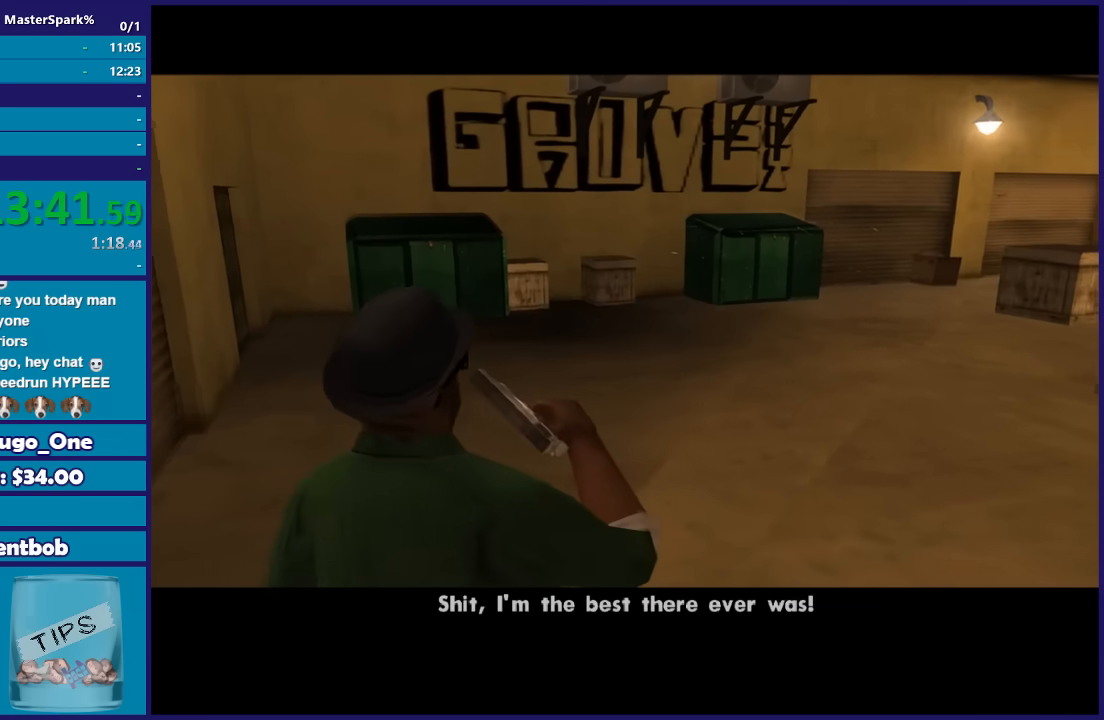
{"buttons": [], "left_stick": "center", "right_stick": "center", "events": [[100, "A", "down"], [167, "A", "up"], [301, "A", "down"], [367, "A", "up"]]}
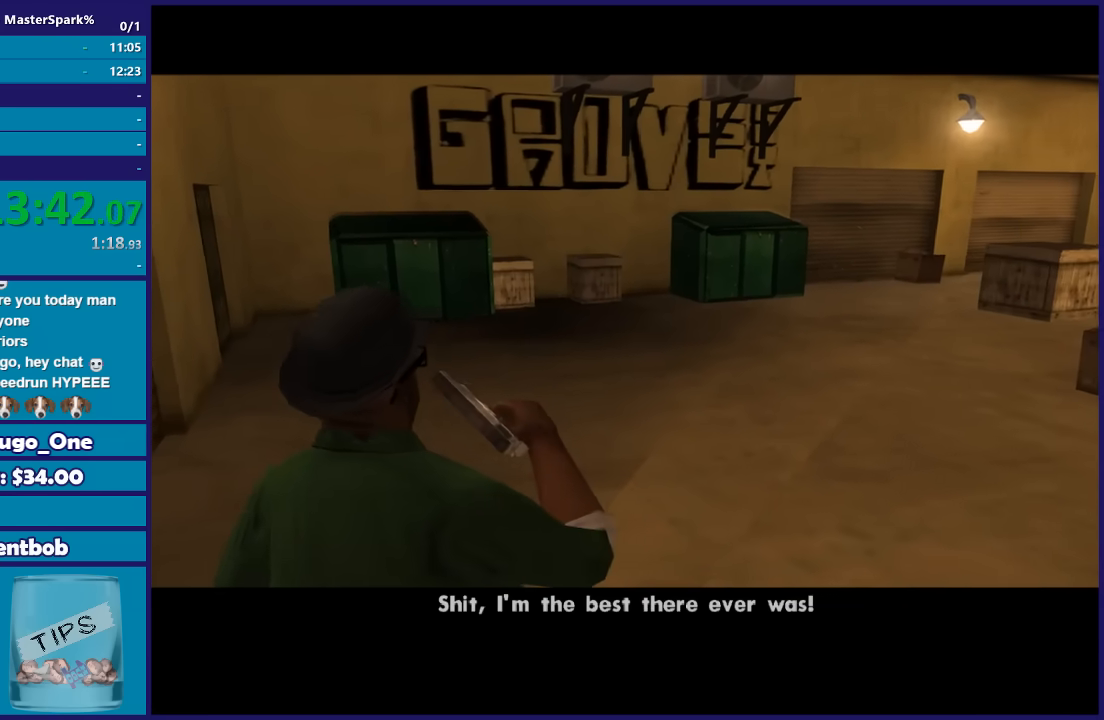
{"buttons": [], "left_stick": "center", "right_stick": "center", "events": []}
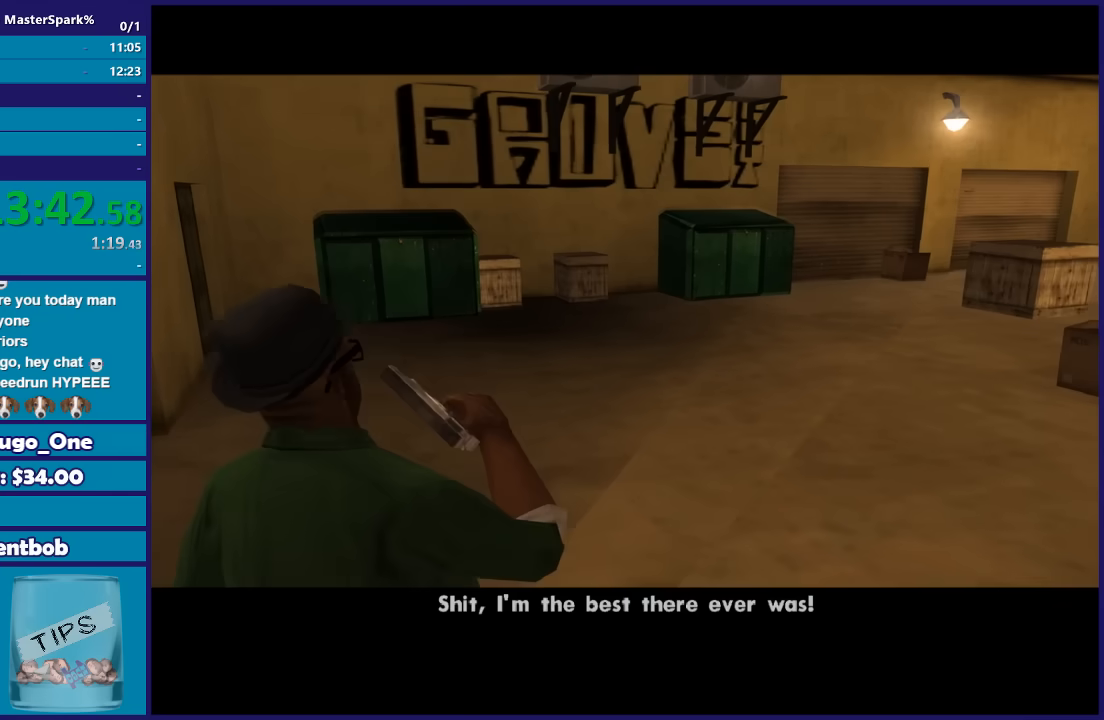
{"buttons": [], "left_stick": "center", "right_stick": "center", "events": []}
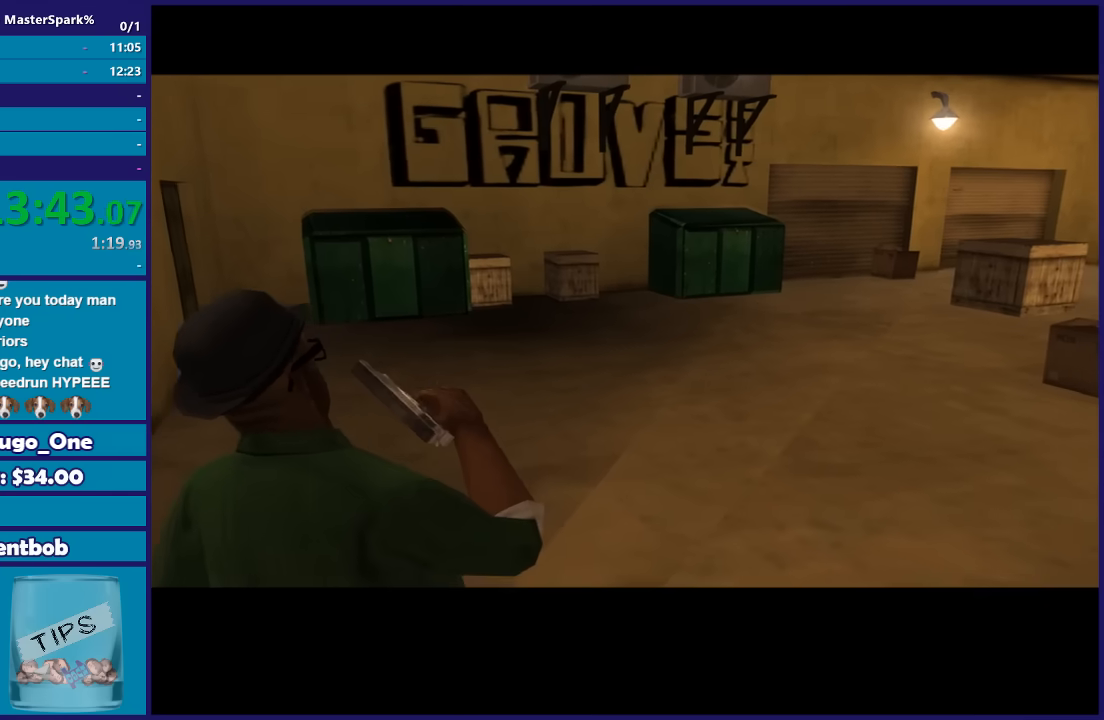
{"buttons": [], "left_stick": "center", "right_stick": "center", "events": []}
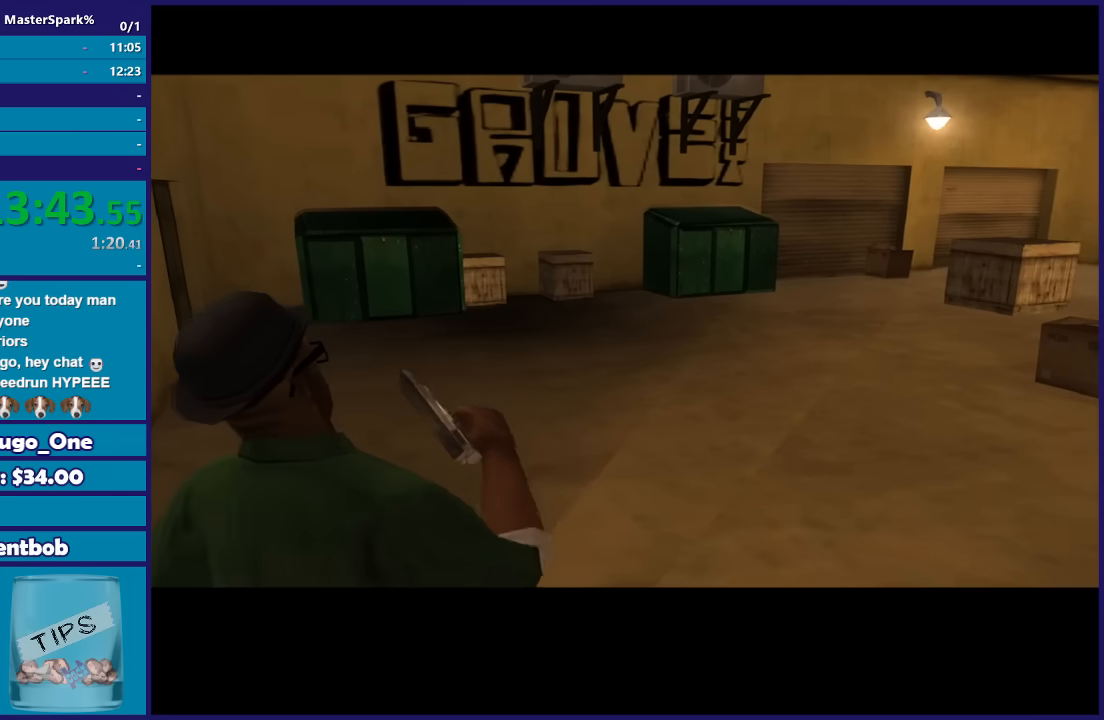
{"buttons": [], "left_stick": "center", "right_stick": "center", "events": []}
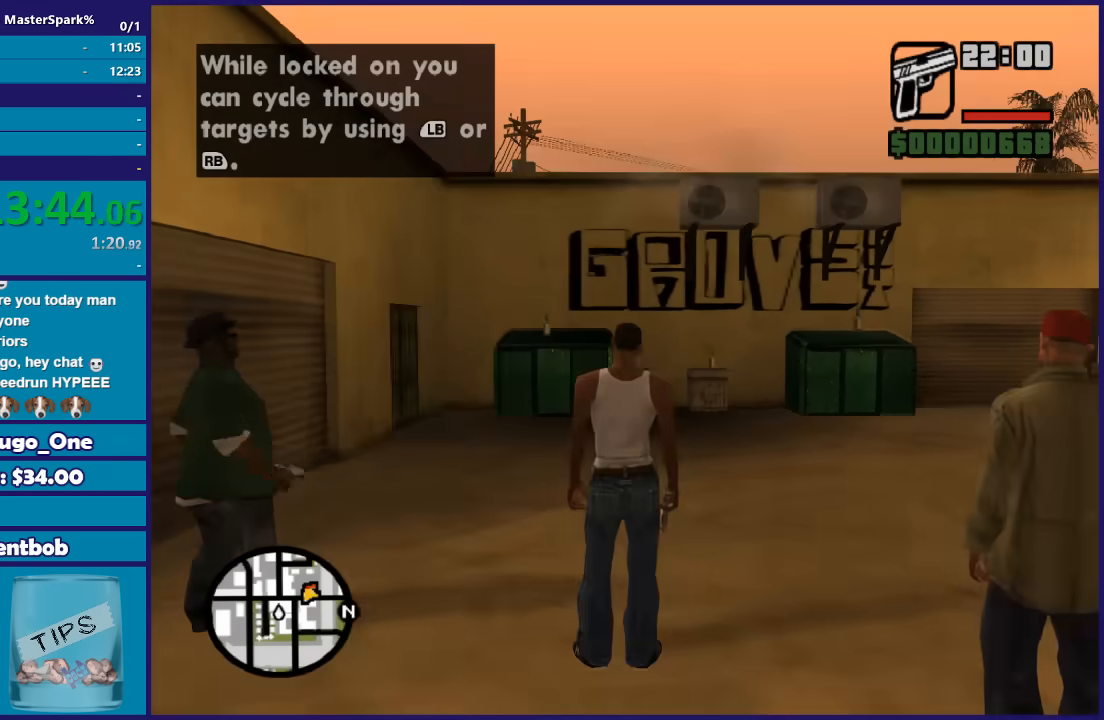
{"buttons": ["DPAD_UP"], "left_stick": "center", "right_stick": "center", "events": [[34, "DPAD_UP", "down"]]}
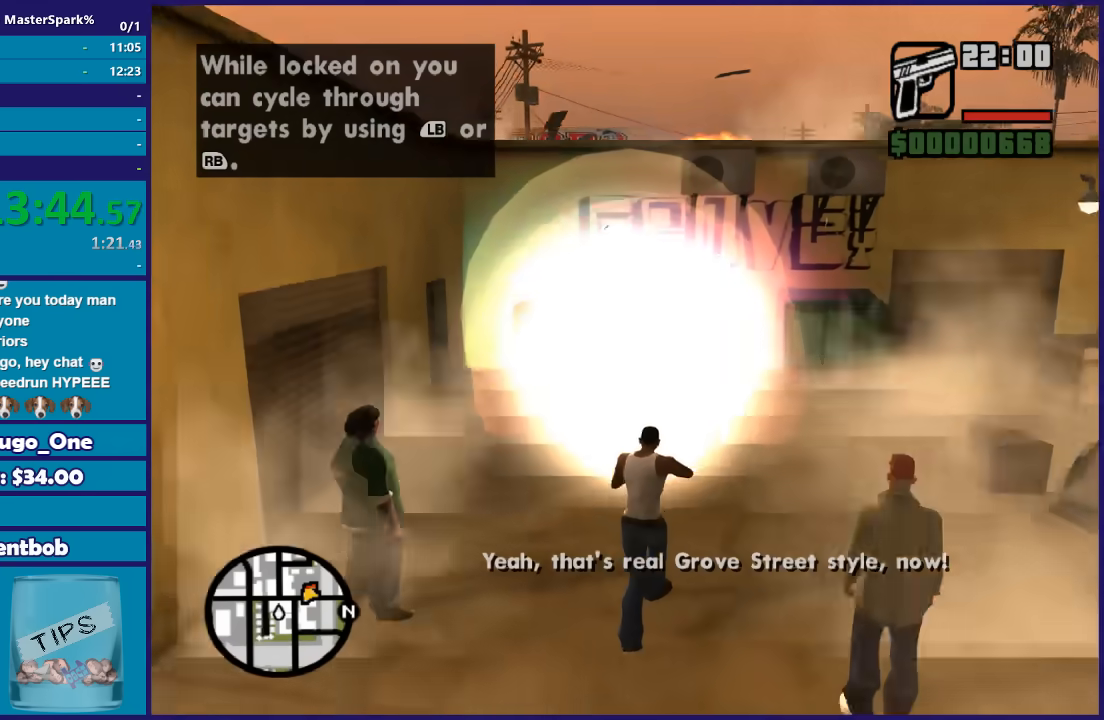
{"buttons": ["DPAD_UP"], "left_stick": "center", "right_stick": "center", "events": []}
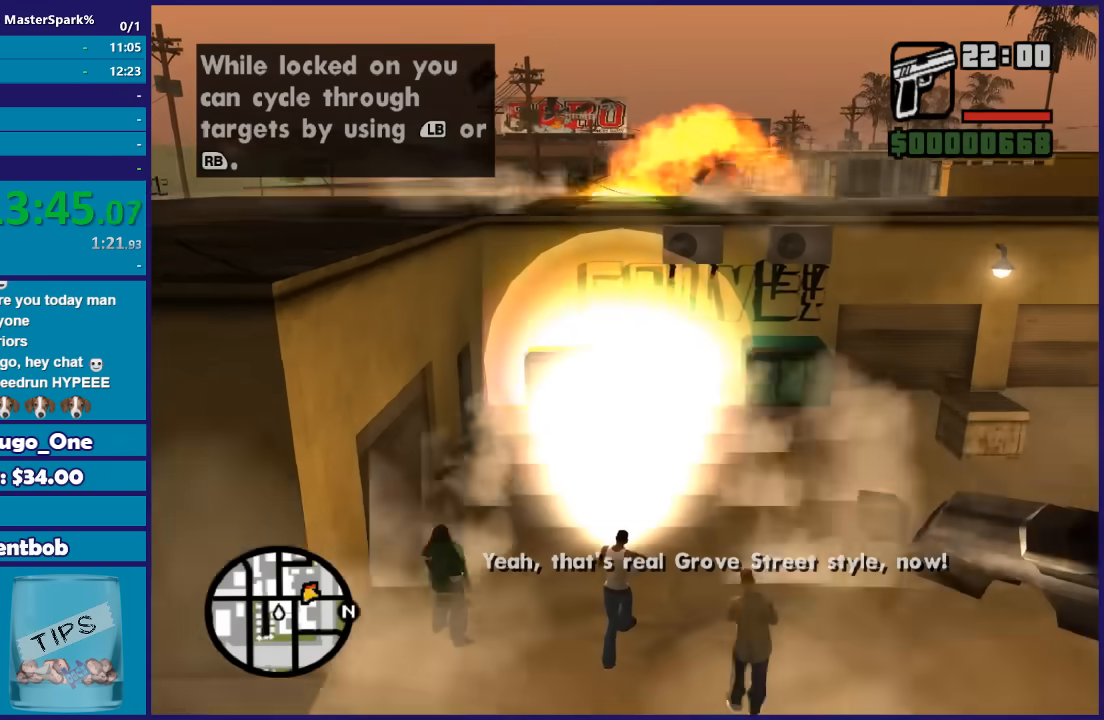
{"buttons": [], "left_stick": "center", "right_stick": "center", "events": [[167, "DPAD_UP", "up"]]}
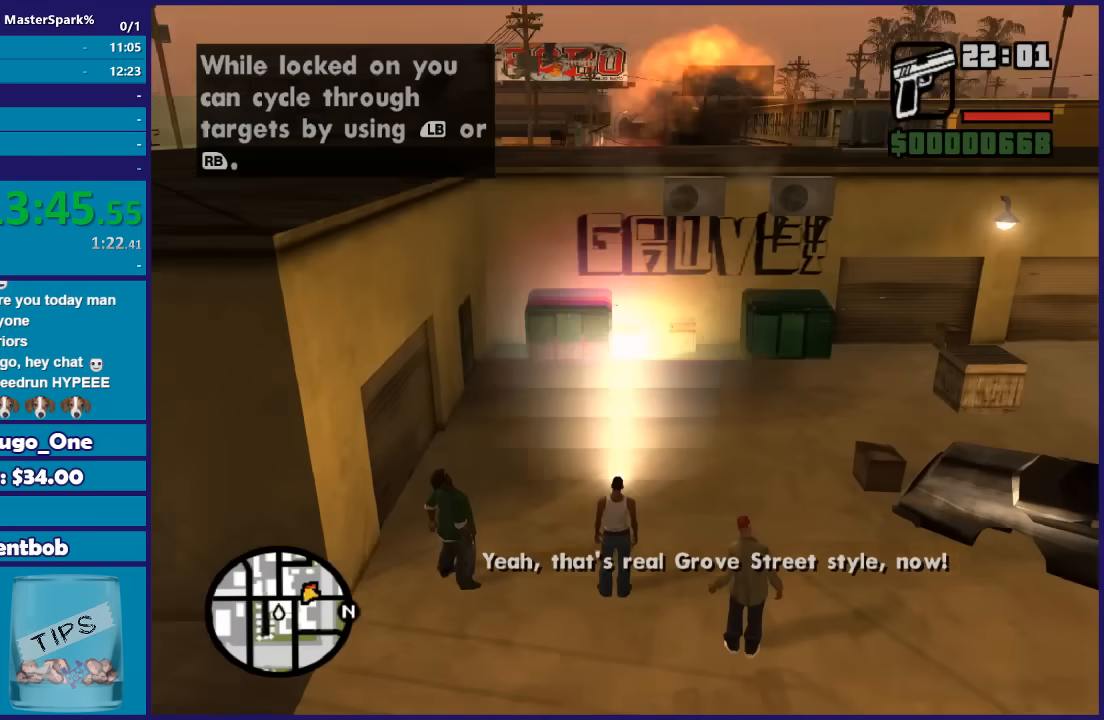
{"buttons": [], "left_stick": "center", "right_stick": "center", "events": []}
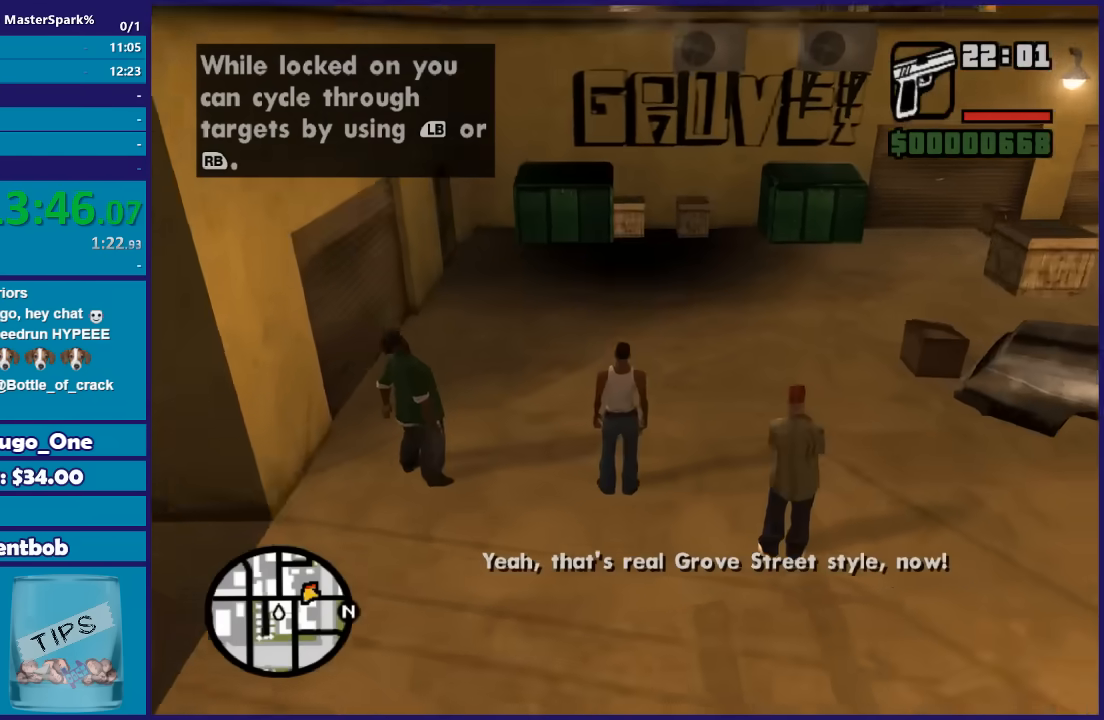
{"buttons": [], "left_stick": "center", "right_stick": "center", "events": []}
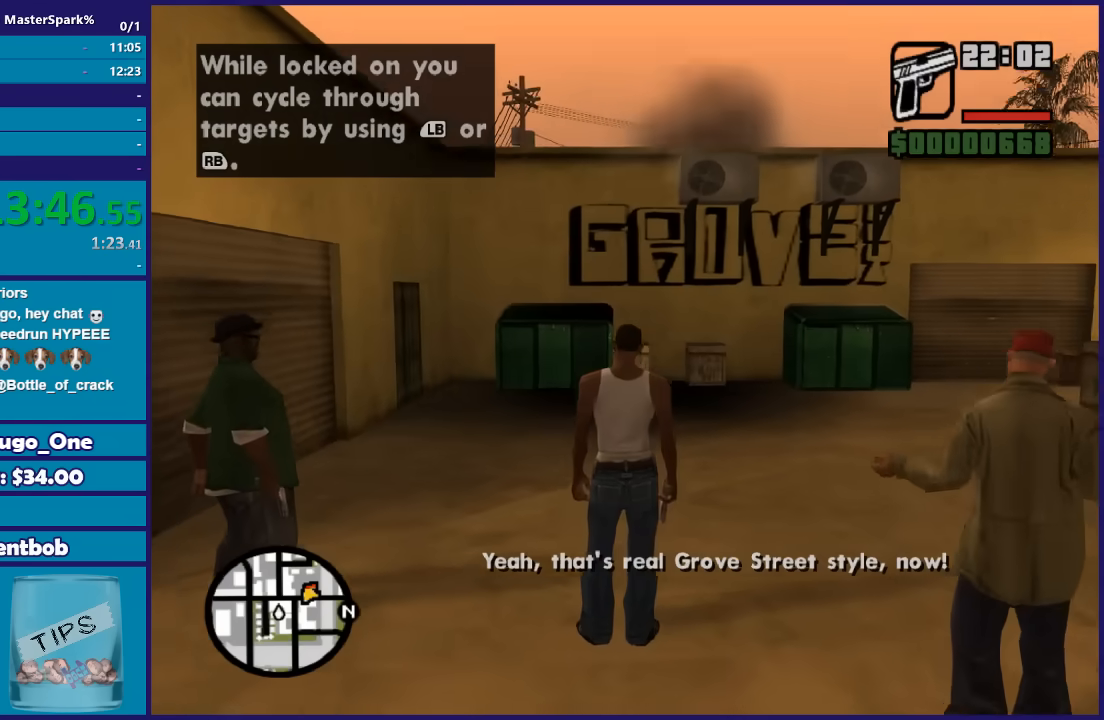
{"buttons": [], "left_stick": "center", "right_stick": "center", "events": []}
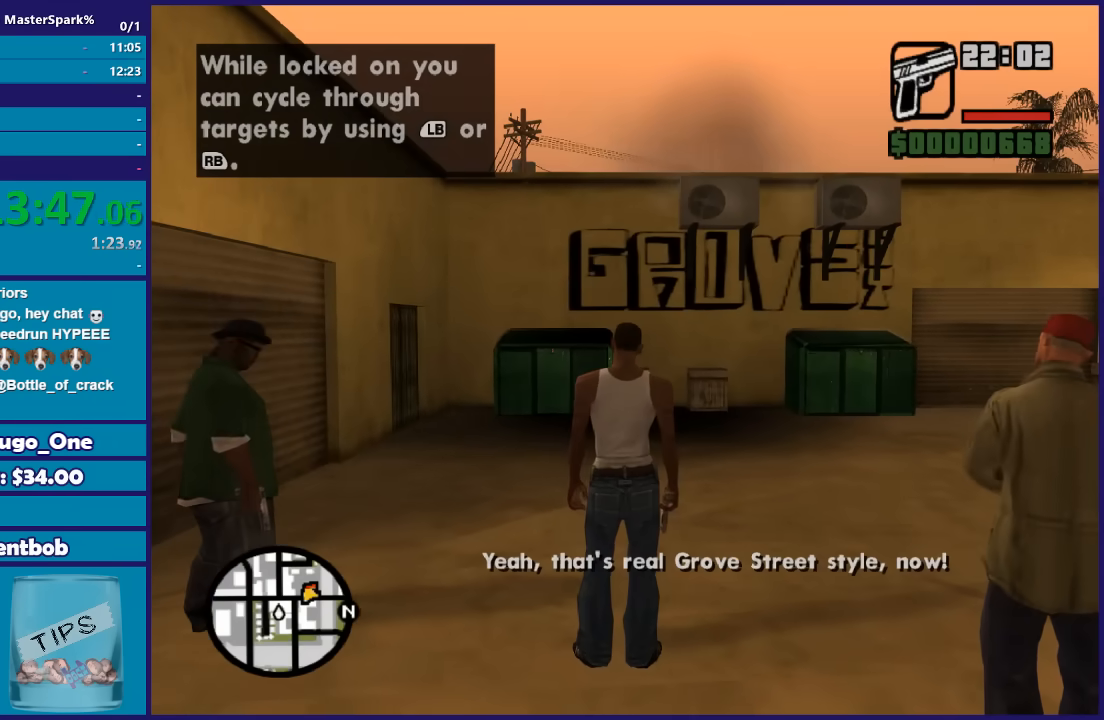
{"buttons": ["DPAD_UP"], "left_stick": "center", "right_stick": "center", "events": [[167, "DPAD_UP", "down"]]}
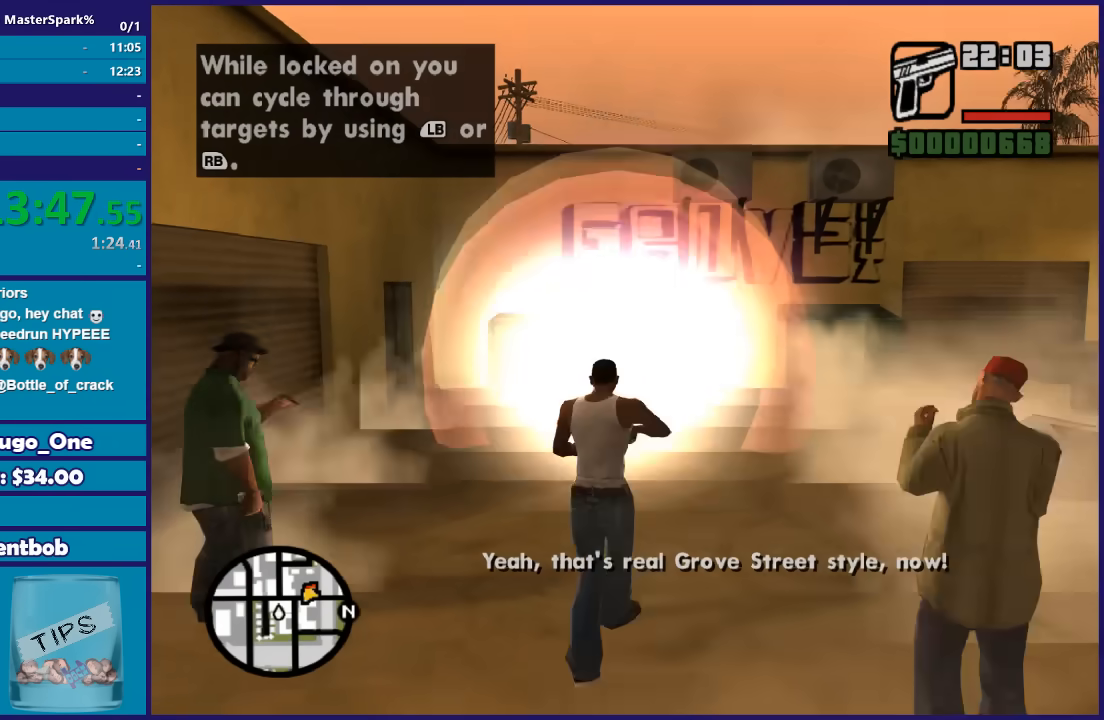
{"buttons": [], "left_stick": "center", "right_stick": "center", "events": [[200, "DPAD_UP", "up"]]}
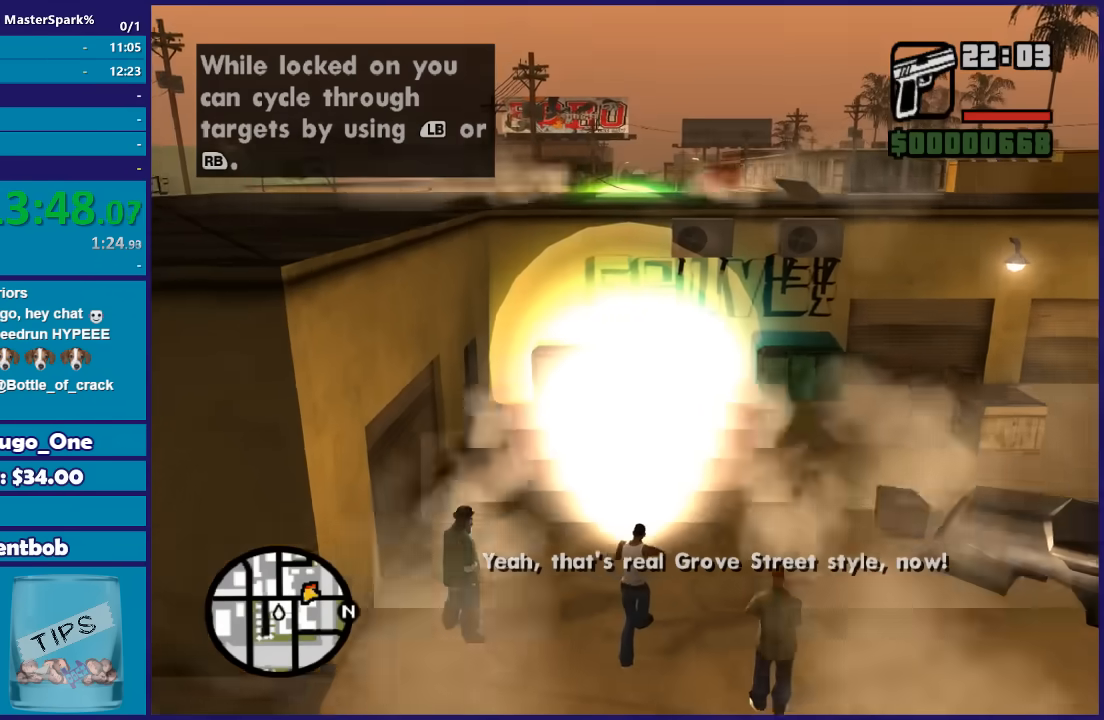
{"buttons": [], "left_stick": "center", "right_stick": "center", "events": []}
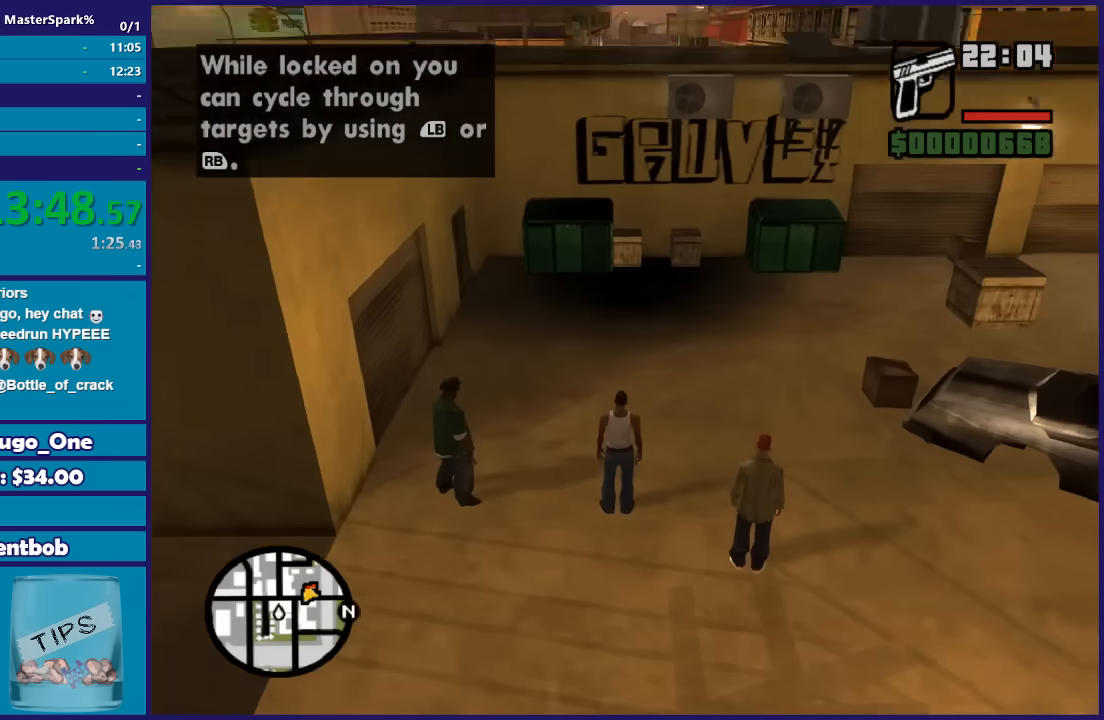
{"buttons": ["DPAD_UP"], "left_stick": "center", "right_stick": "center", "events": [[33, "DPAD_UP", "down"]]}
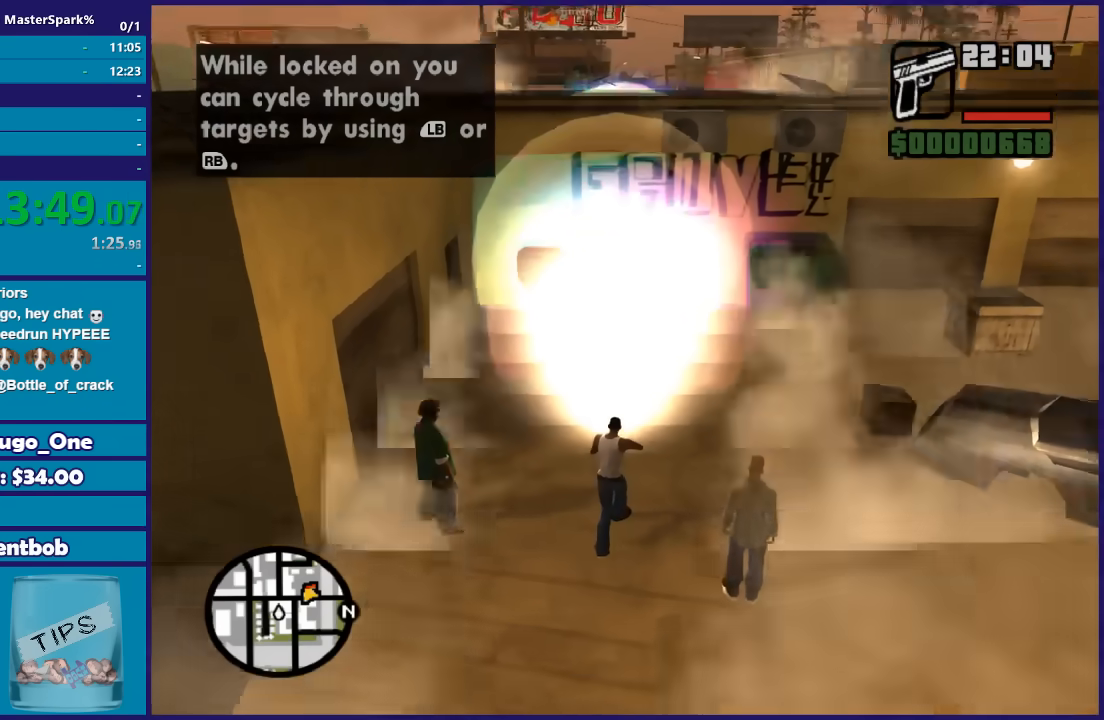
{"buttons": [], "left_stick": "center", "right_stick": "center", "events": [[67, "DPAD_UP", "up"]]}